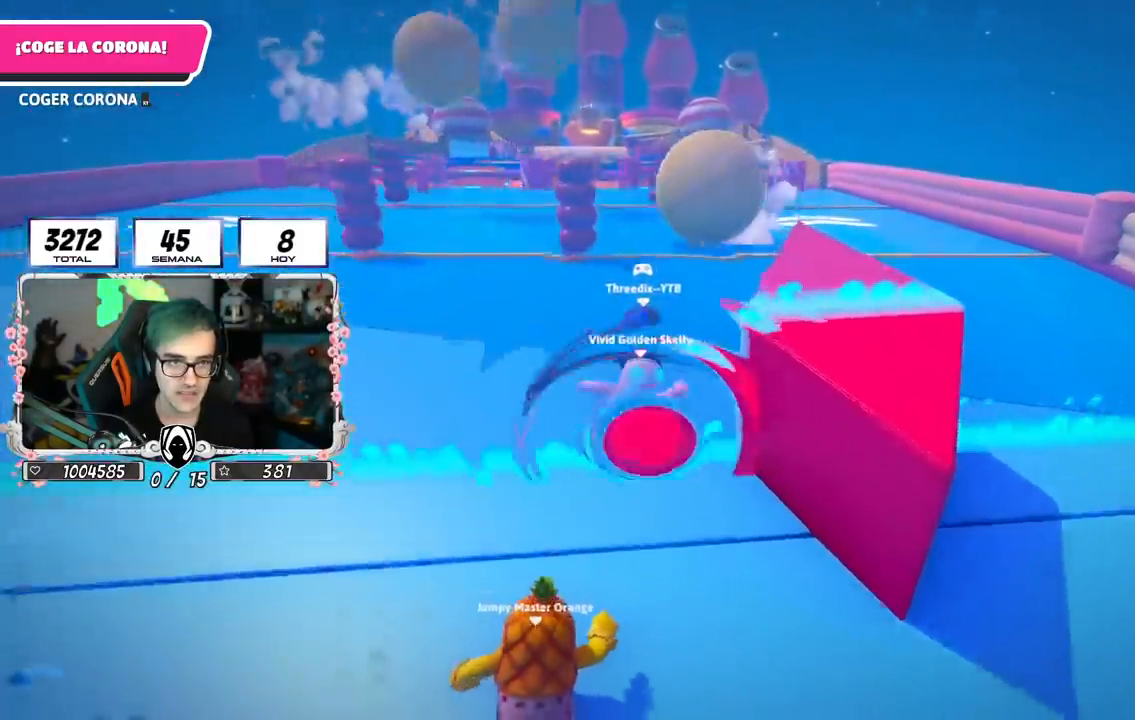
Gameplay with a controller (PlayStation layout); each line is a JSON object with the inputs held at the frame after it. "events" lists button and stick changes between this image and that frame as [ms after this image, input, new state], when the widget could be followed in between.
{"buttons": [], "left_stick": "up", "right_stick": "center", "events": [[83, "left_stick", "up-left"], [484, "left_stick", "up"]]}
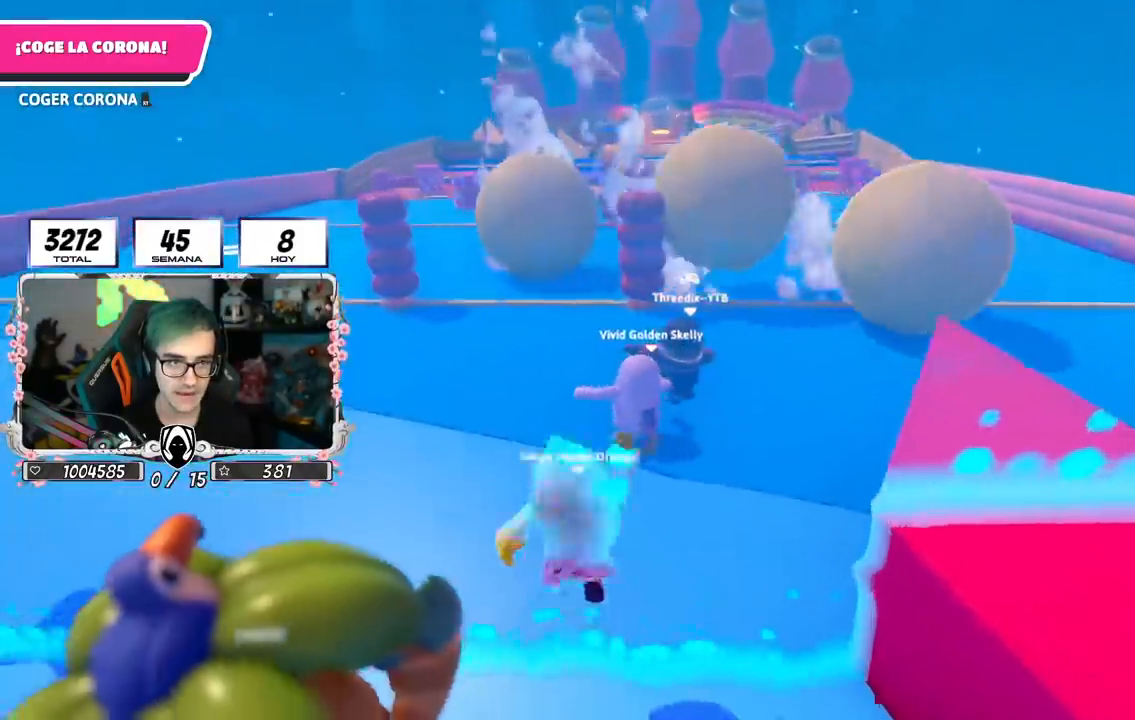
{"buttons": [], "left_stick": "up-right", "right_stick": "center", "events": [[266, "left_stick", "up-right"]]}
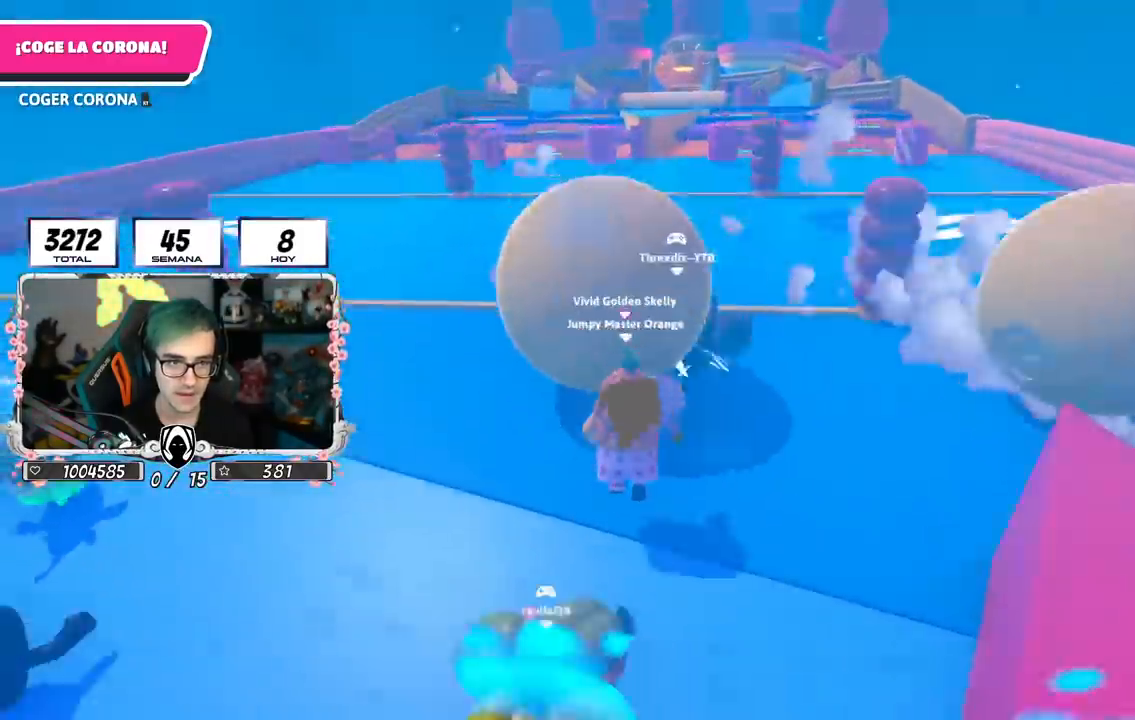
{"buttons": [], "left_stick": "up", "right_stick": "center", "events": [[334, "left_stick", "up"]]}
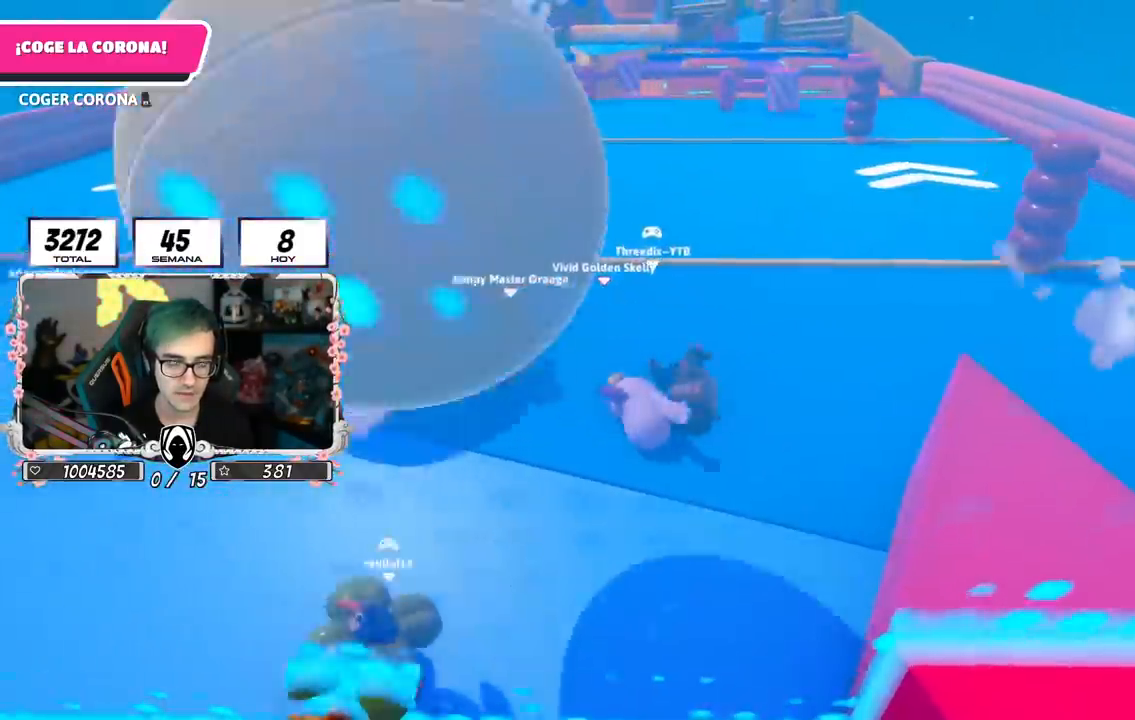
{"buttons": [], "left_stick": "up", "right_stick": "down", "events": [[350, "right_stick", "down"]]}
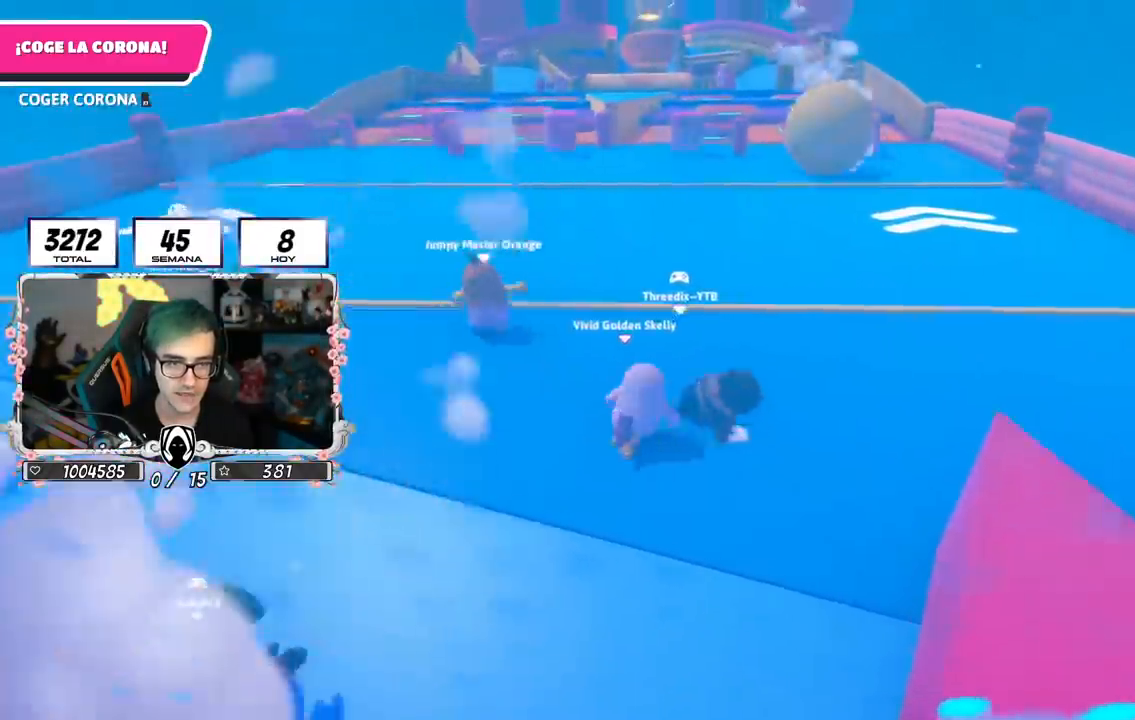
{"buttons": [], "left_stick": "up", "right_stick": "down", "events": []}
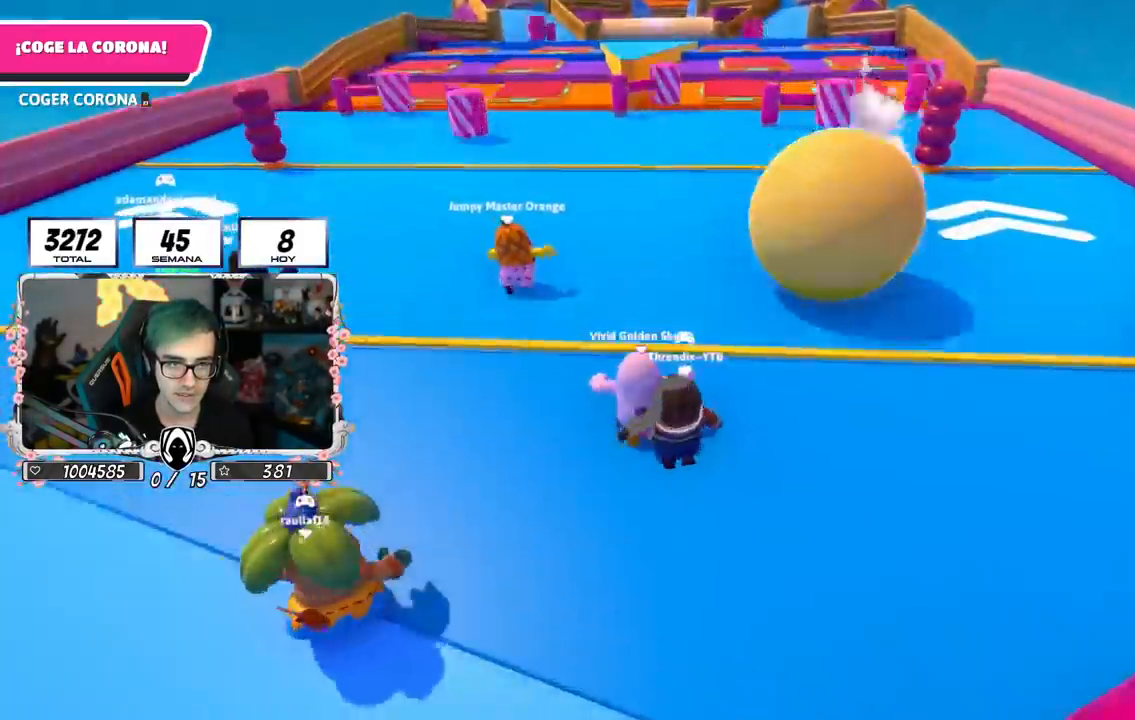
{"buttons": [], "left_stick": "up", "right_stick": "center", "events": [[400, "right_stick", "center"]]}
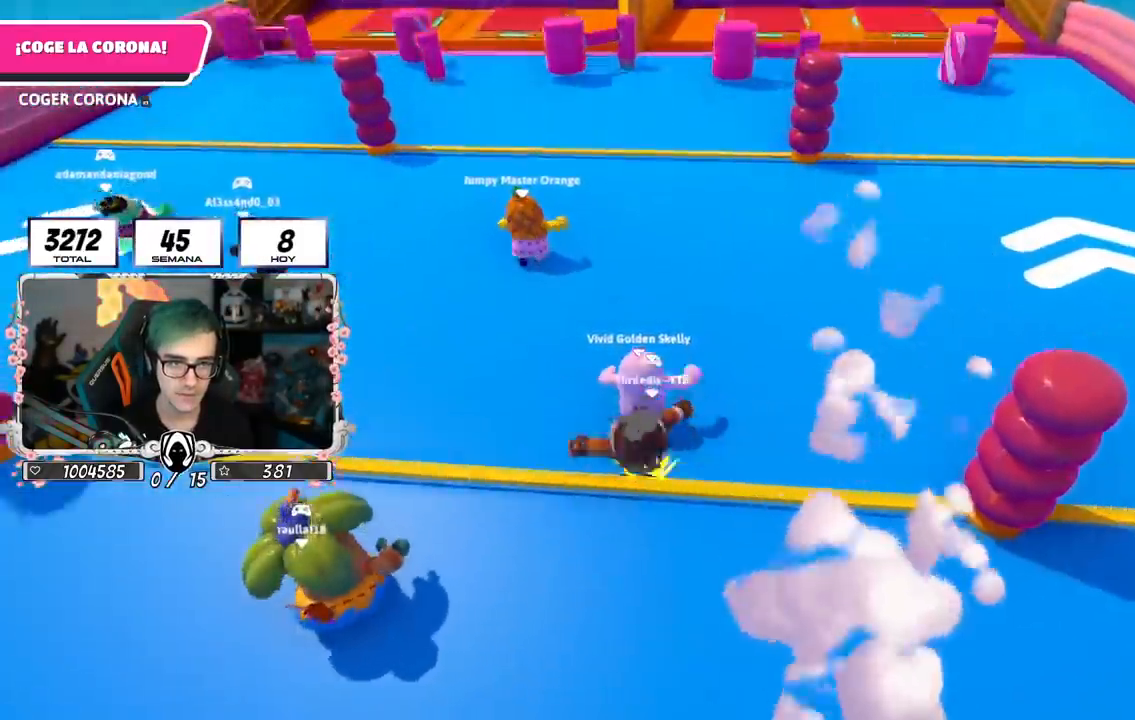
{"buttons": [], "left_stick": "up", "right_stick": "center", "events": []}
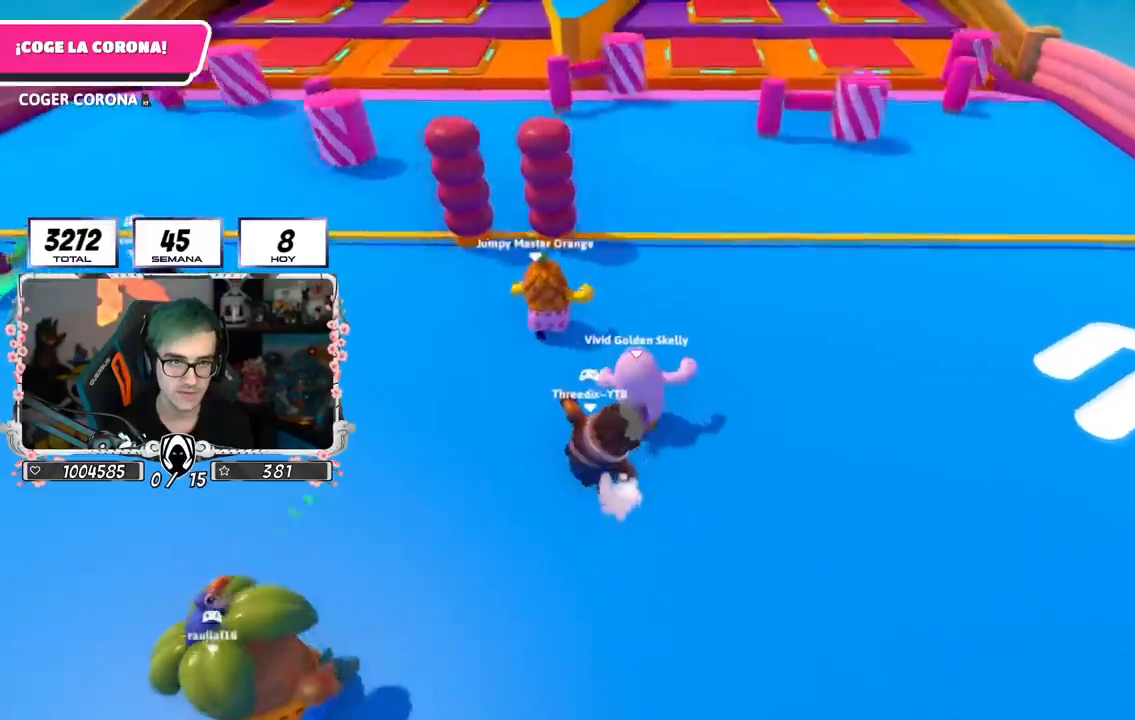
{"buttons": [], "left_stick": "up", "right_stick": "center", "events": []}
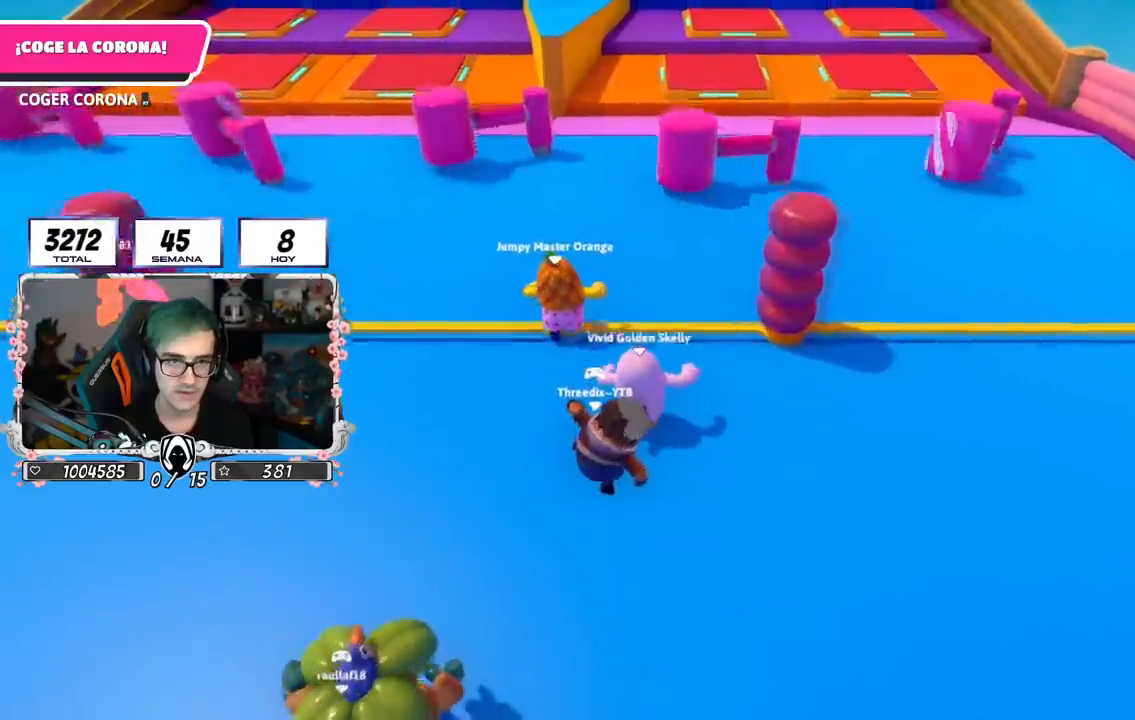
{"buttons": [], "left_stick": "up", "right_stick": "center", "events": []}
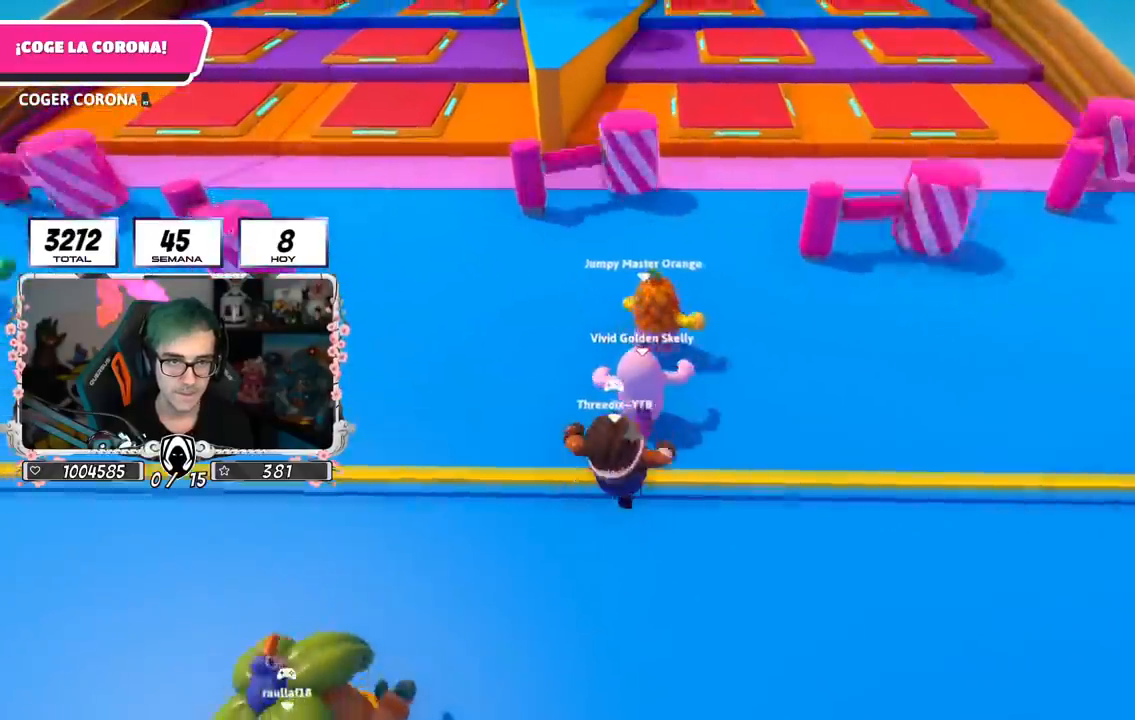
{"buttons": [], "left_stick": "up", "right_stick": "down-right", "events": [[450, "right_stick", "down-right"]]}
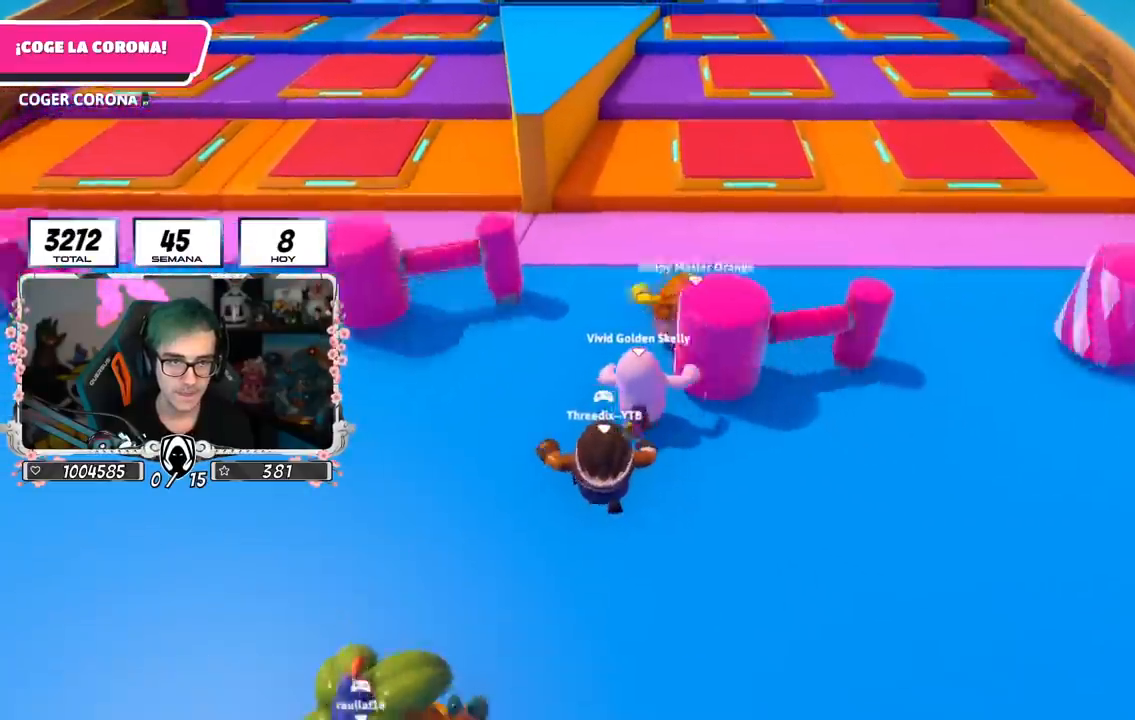
{"buttons": [], "left_stick": "up", "right_stick": "down", "events": [[50, "left_stick", "up-right"], [267, "right_stick", "down"], [317, "left_stick", "up"]]}
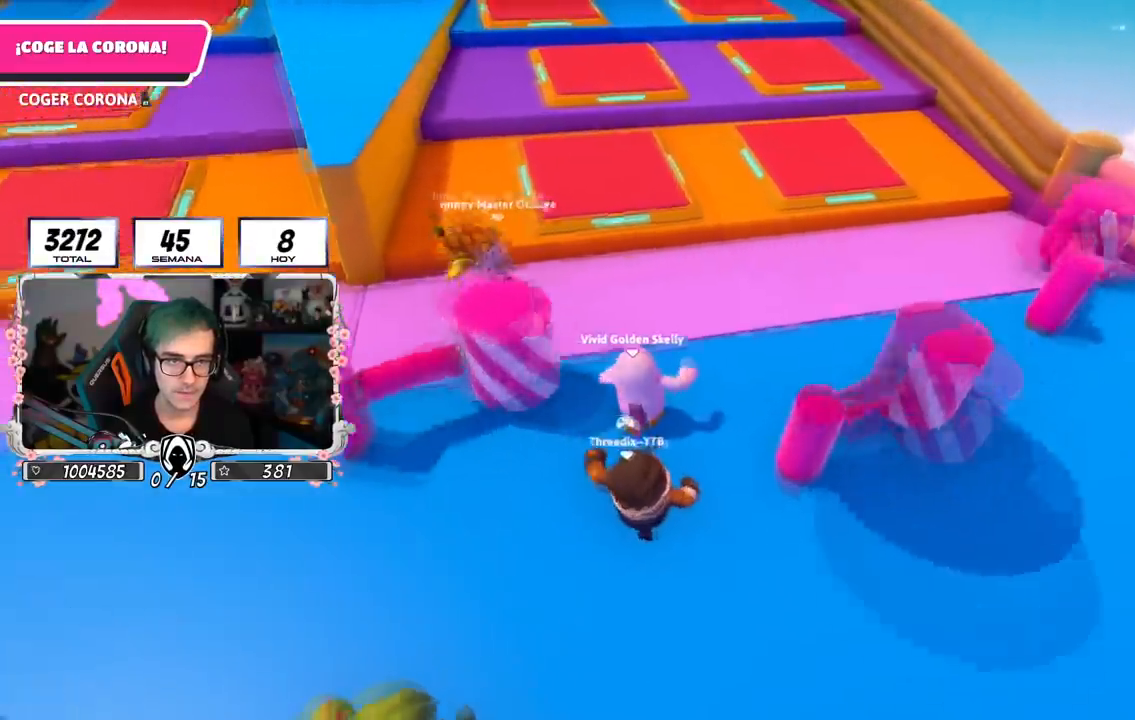
{"buttons": [], "left_stick": "up", "right_stick": "center", "events": [[217, "right_stick", "center"]]}
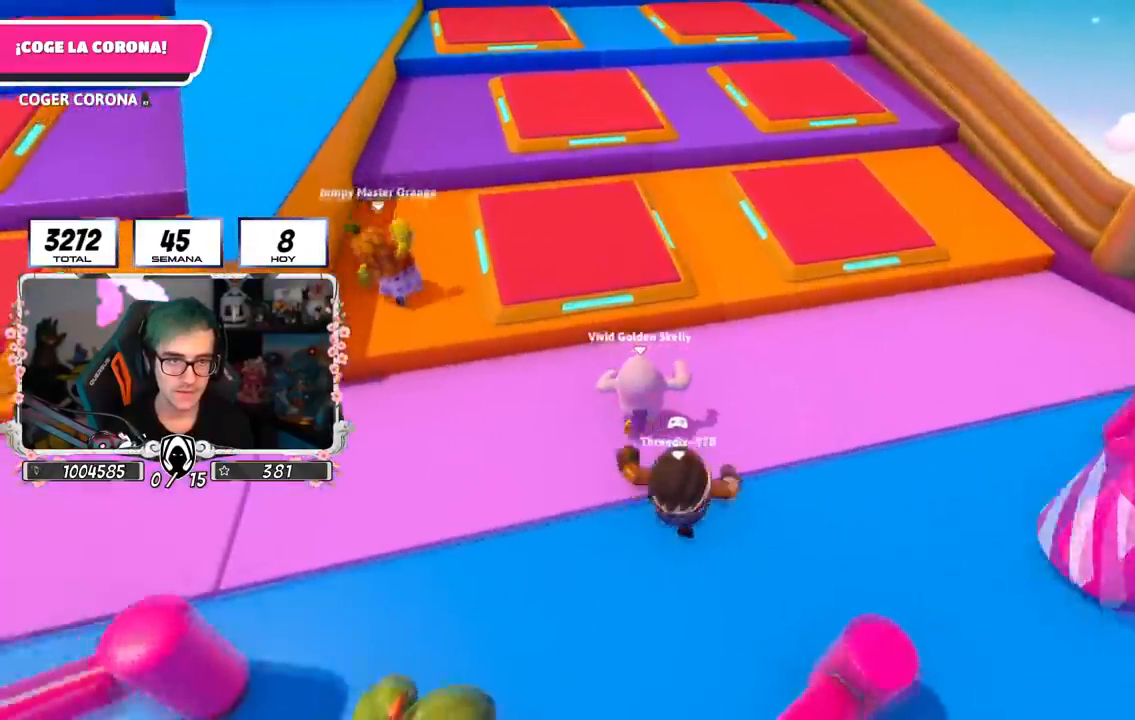
{"buttons": [], "left_stick": "up", "right_stick": "center", "events": [[151, "CROSS", "down"], [317, "SQUARE", "down"], [384, "CROSS", "up"], [451, "SQUARE", "up"]]}
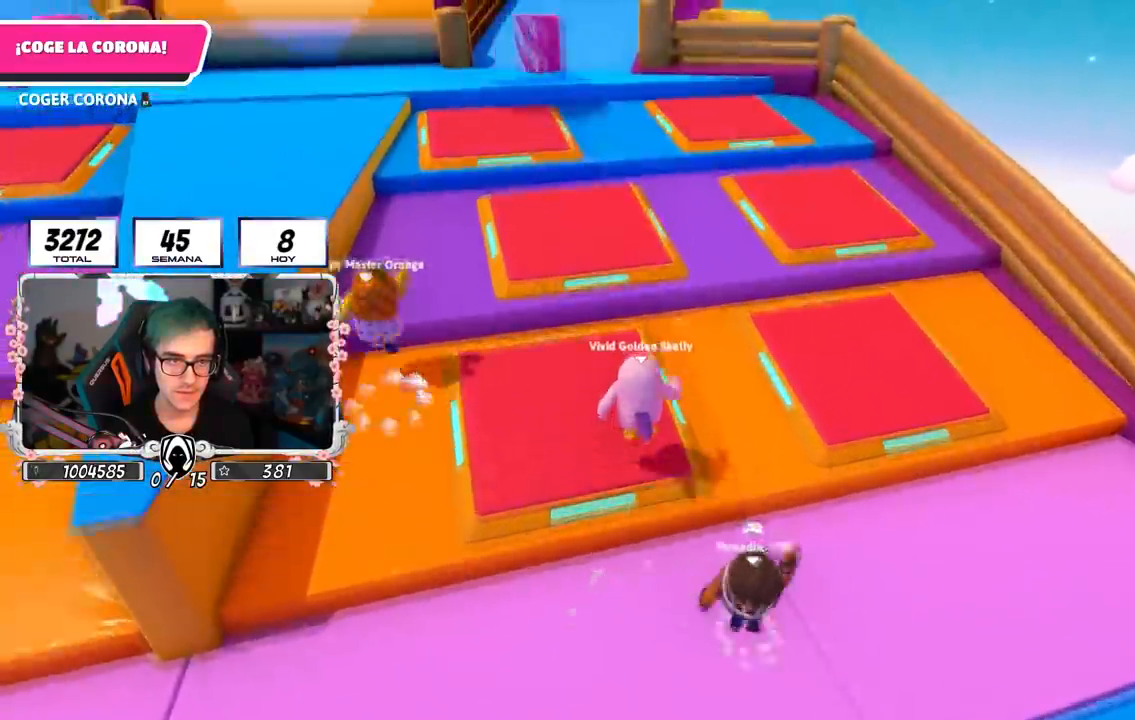
{"buttons": [], "left_stick": "up", "right_stick": "down-left", "events": [[17, "SQUARE", "down"], [100, "SQUARE", "up"], [150, "SQUARE", "down"], [250, "SQUARE", "up"], [350, "right_stick", "down-left"]]}
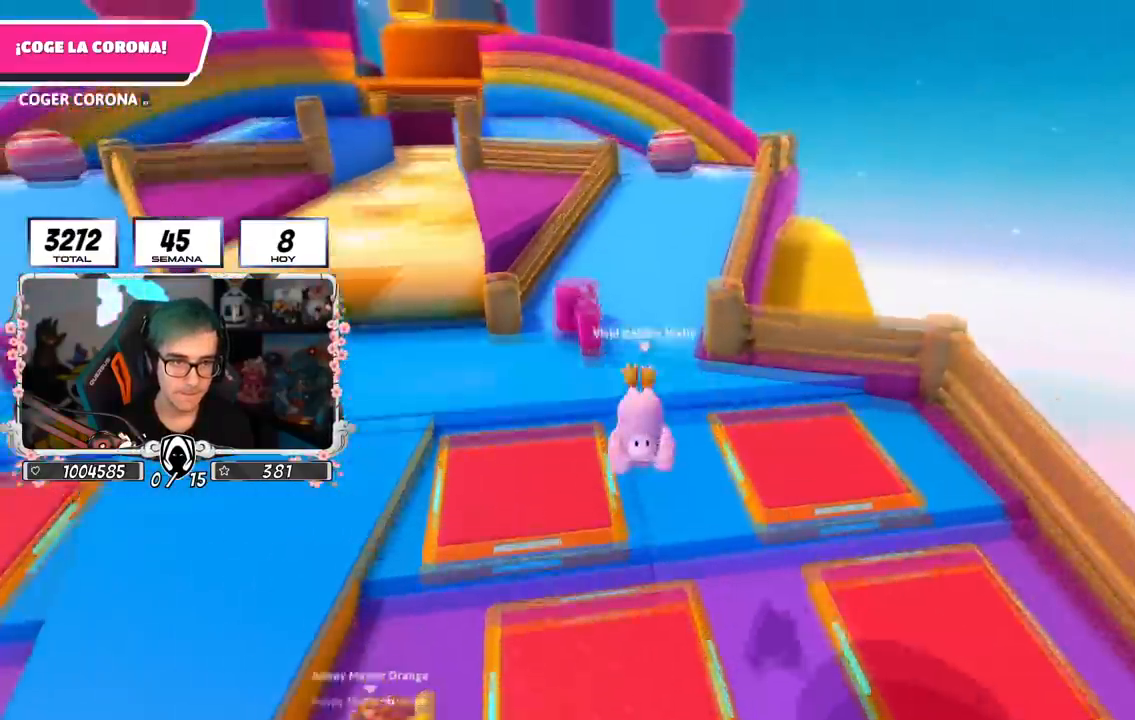
{"buttons": [], "left_stick": "up-right", "right_stick": "up", "events": [[17, "right_stick", "center"], [201, "right_stick", "up"], [451, "left_stick", "up-right"]]}
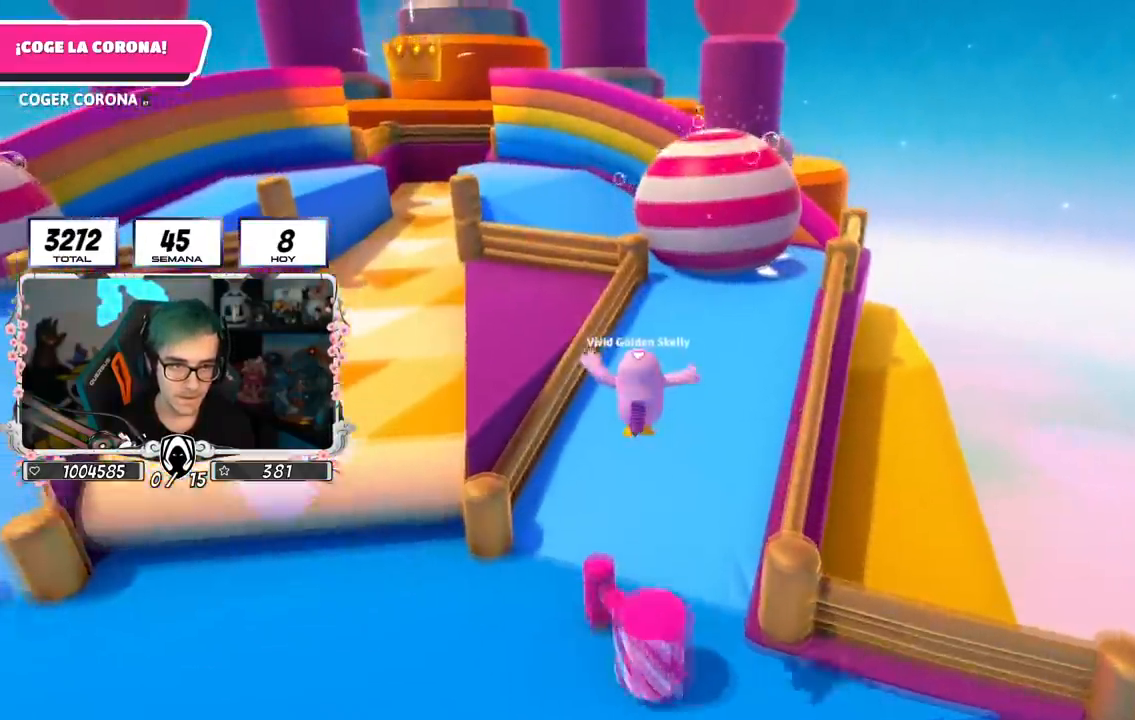
{"buttons": [], "left_stick": "up", "right_stick": "up", "events": [[267, "left_stick", "up"]]}
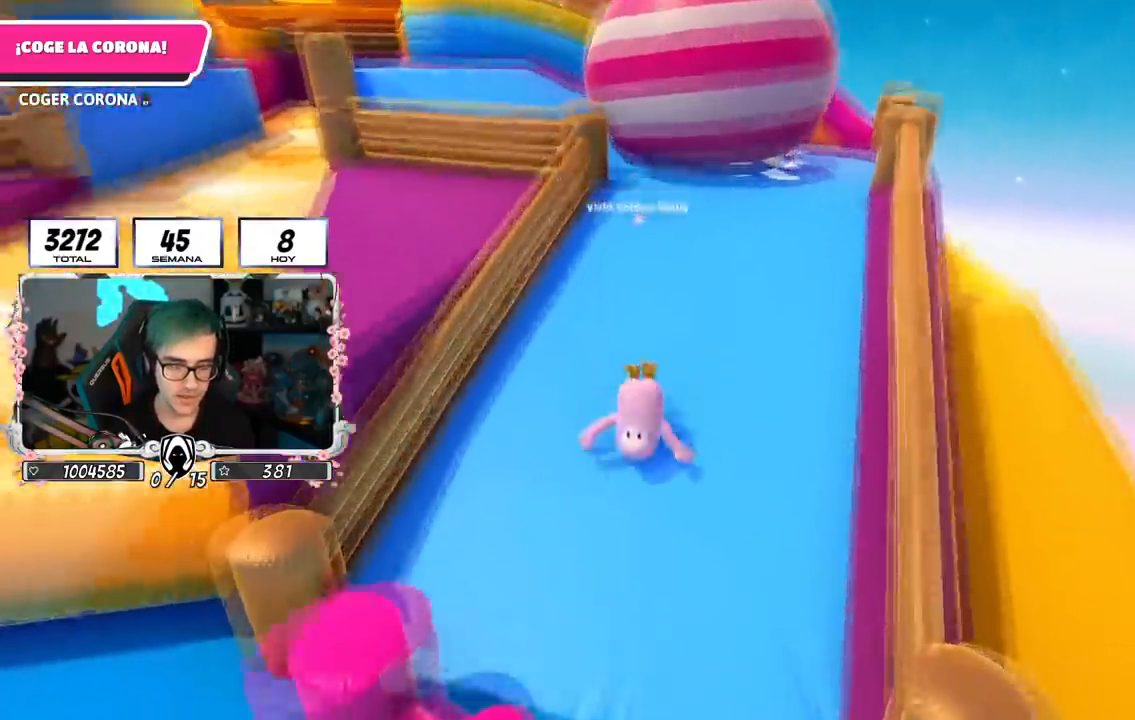
{"buttons": [], "left_stick": "up", "right_stick": "center", "events": [[484, "right_stick", "center"]]}
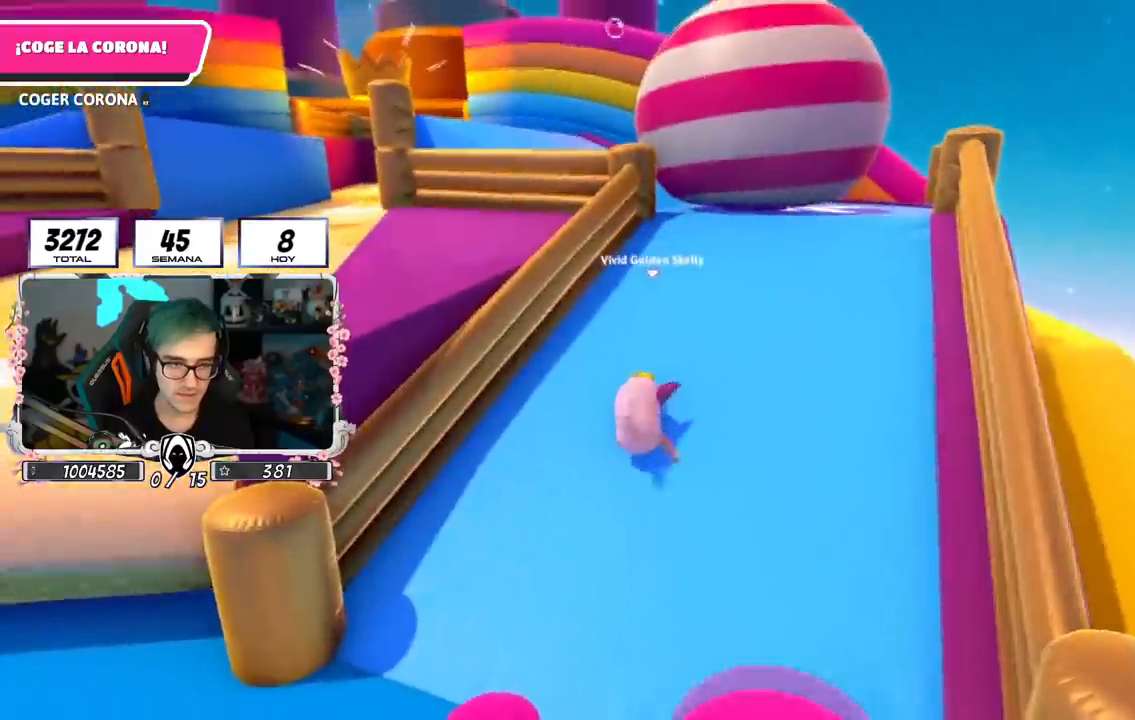
{"buttons": [], "left_stick": "up", "right_stick": "down", "events": [[500, "right_stick", "down"]]}
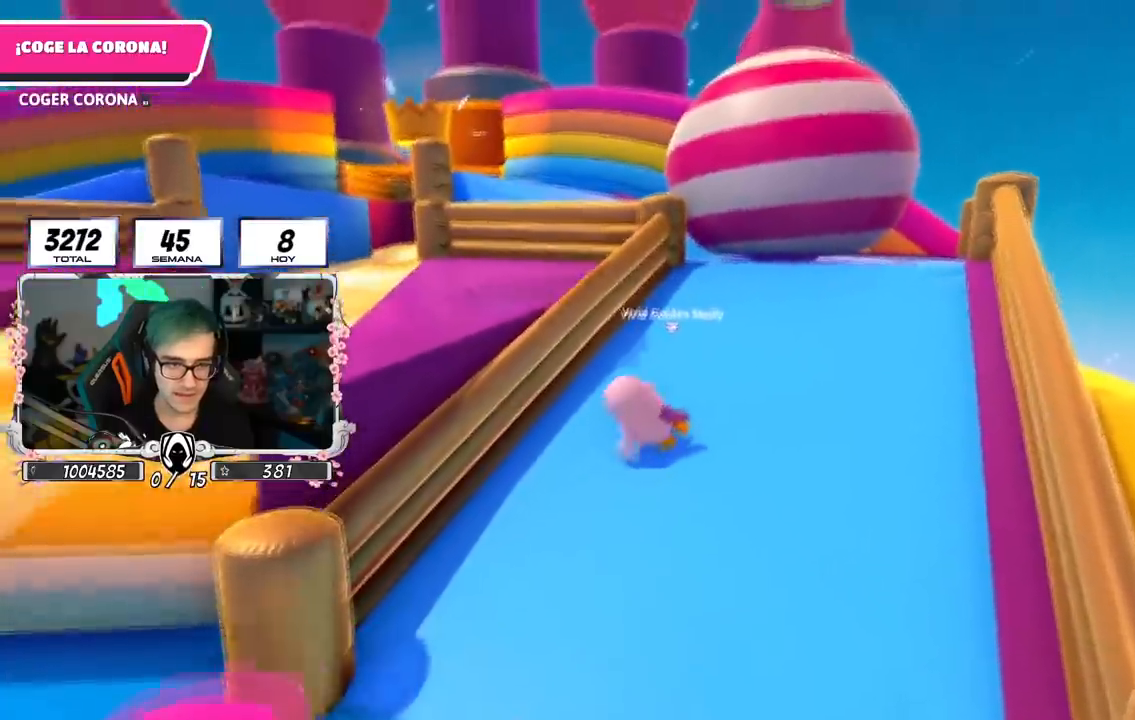
{"buttons": [], "left_stick": "up", "right_stick": "down", "events": []}
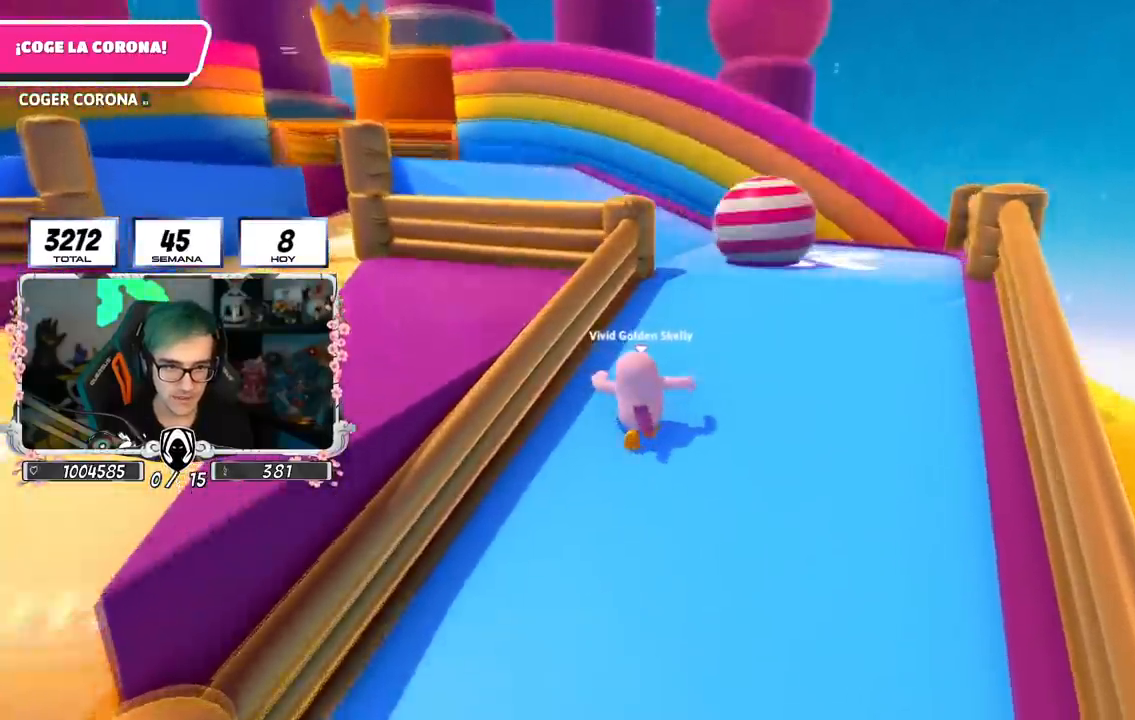
{"buttons": [], "left_stick": "up", "right_stick": "center", "events": [[450, "right_stick", "center"]]}
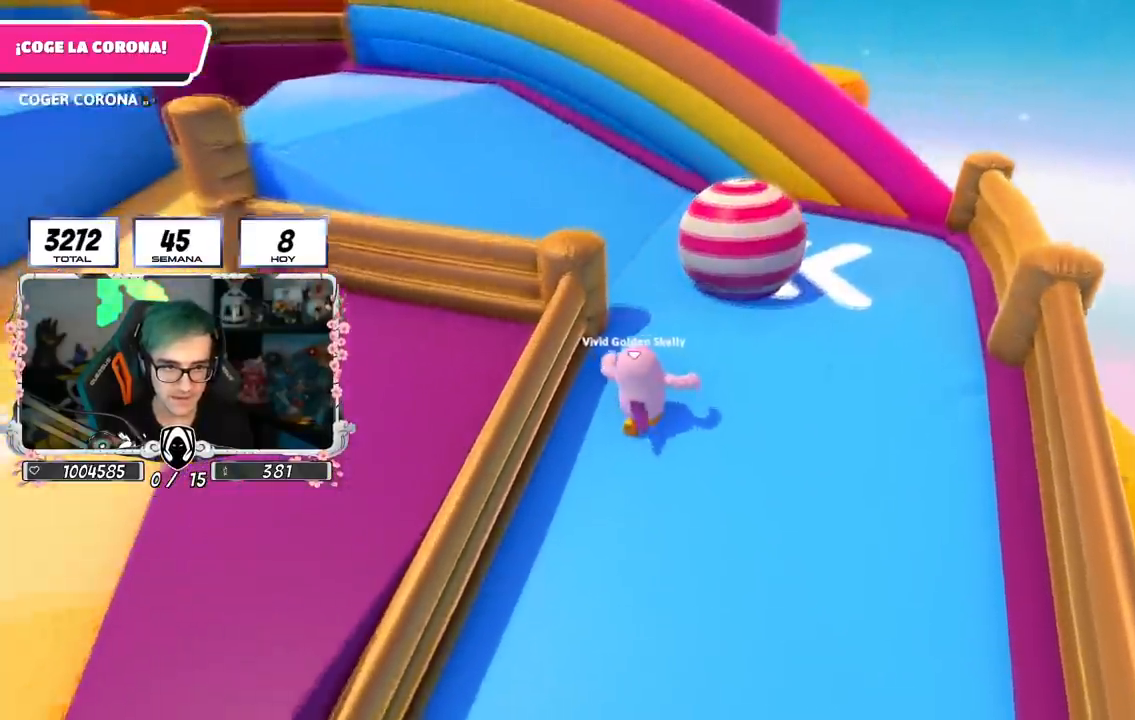
{"buttons": ["L3"], "left_stick": "up-left", "right_stick": "up-left", "events": [[50, "right_stick", "up-left"], [384, "L3", "down"], [384, "left_stick", "up-left"]]}
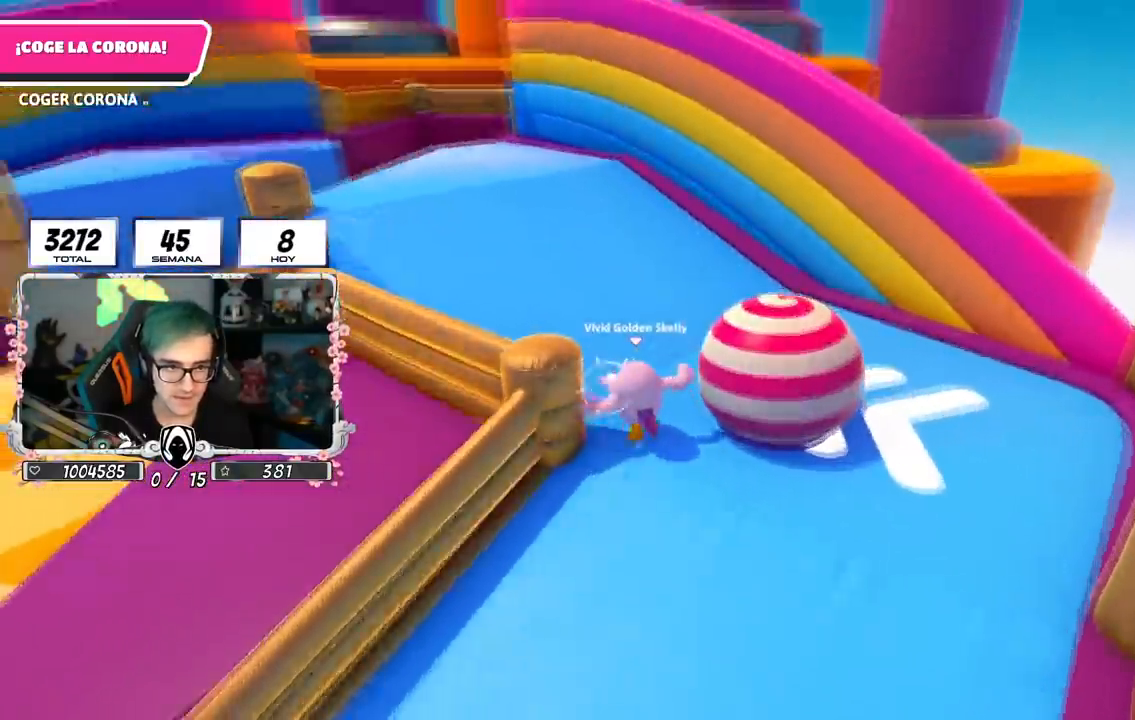
{"buttons": ["R1"], "left_stick": "up", "right_stick": "center", "events": [[100, "R1", "down"], [167, "L3", "up"], [200, "right_stick", "center"], [267, "left_stick", "up"]]}
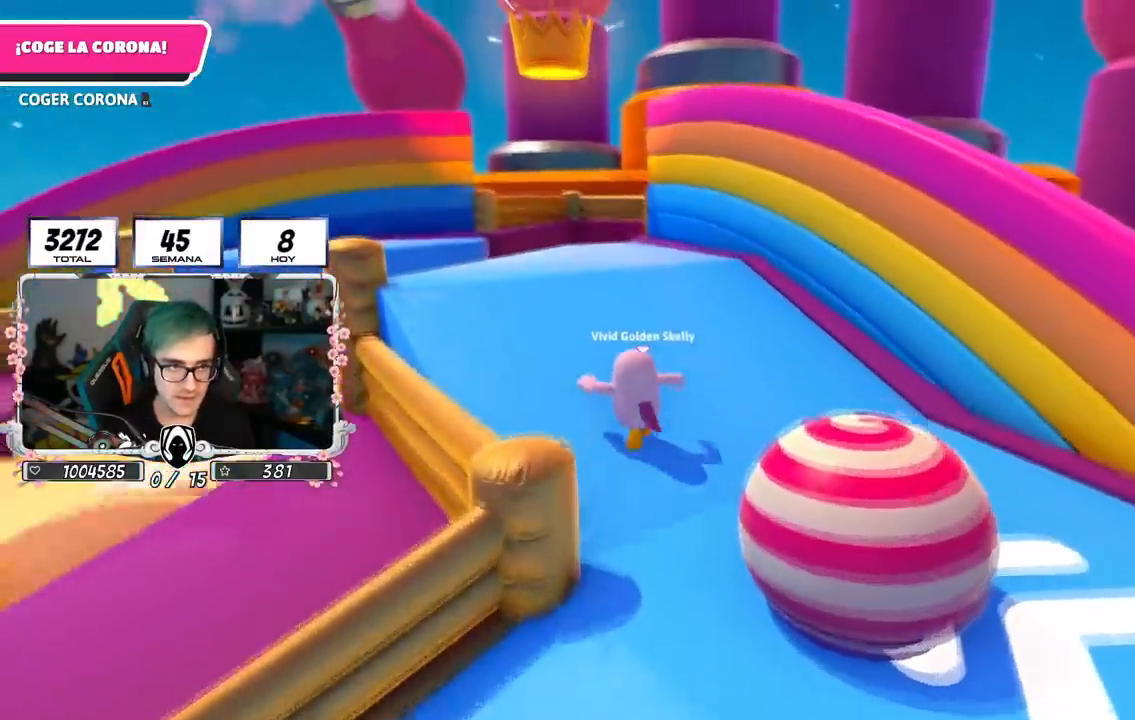
{"buttons": [], "left_stick": "up", "right_stick": "down", "events": [[184, "R1", "up"], [234, "right_stick", "down"]]}
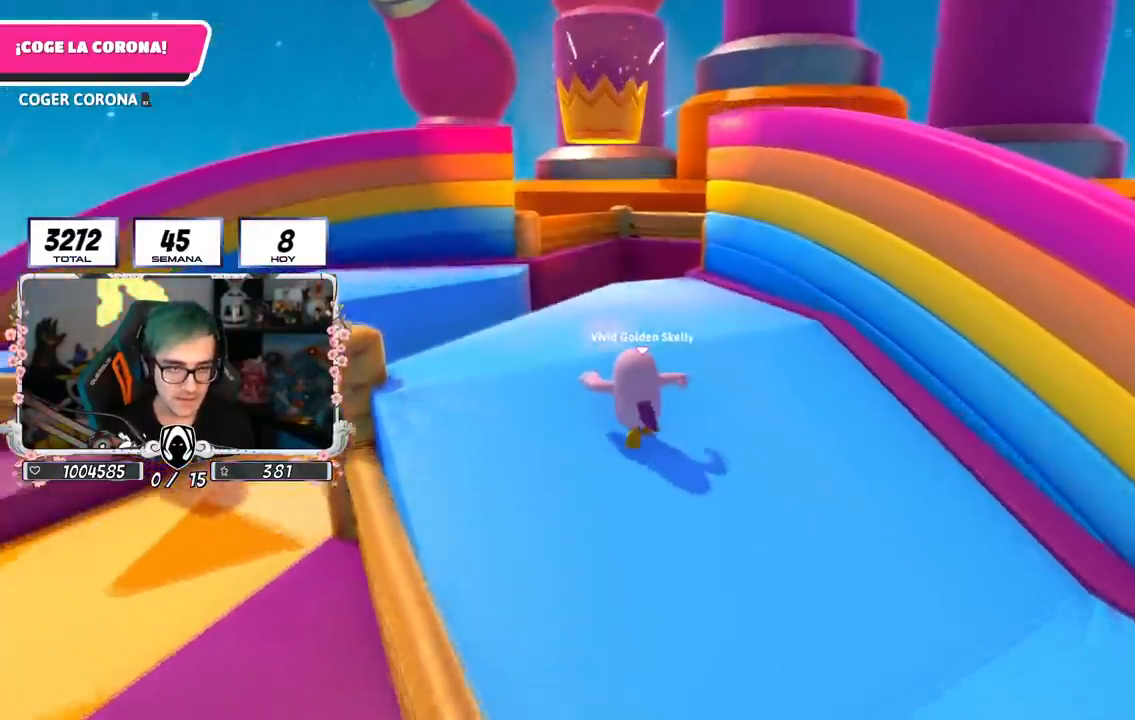
{"buttons": [], "left_stick": "up", "right_stick": "up-left", "events": [[133, "right_stick", "center"], [334, "R1", "down"], [400, "right_stick", "up-left"], [434, "R1", "up"]]}
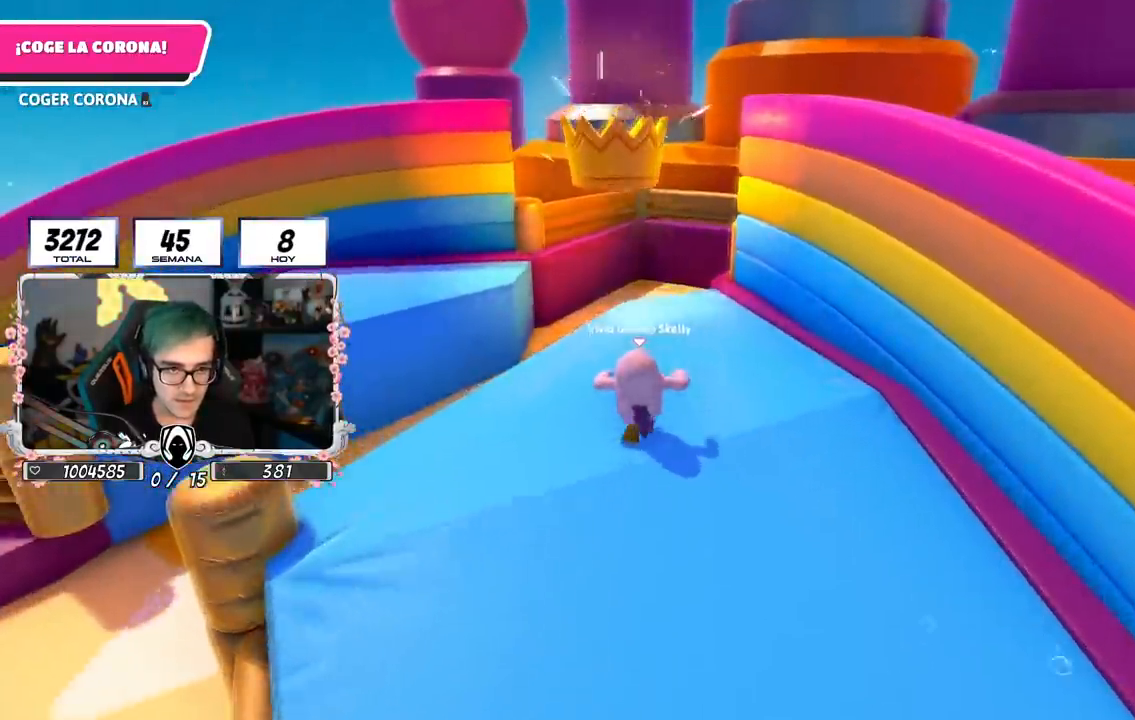
{"buttons": [], "left_stick": "up", "right_stick": "center", "events": [[50, "right_stick", "center"]]}
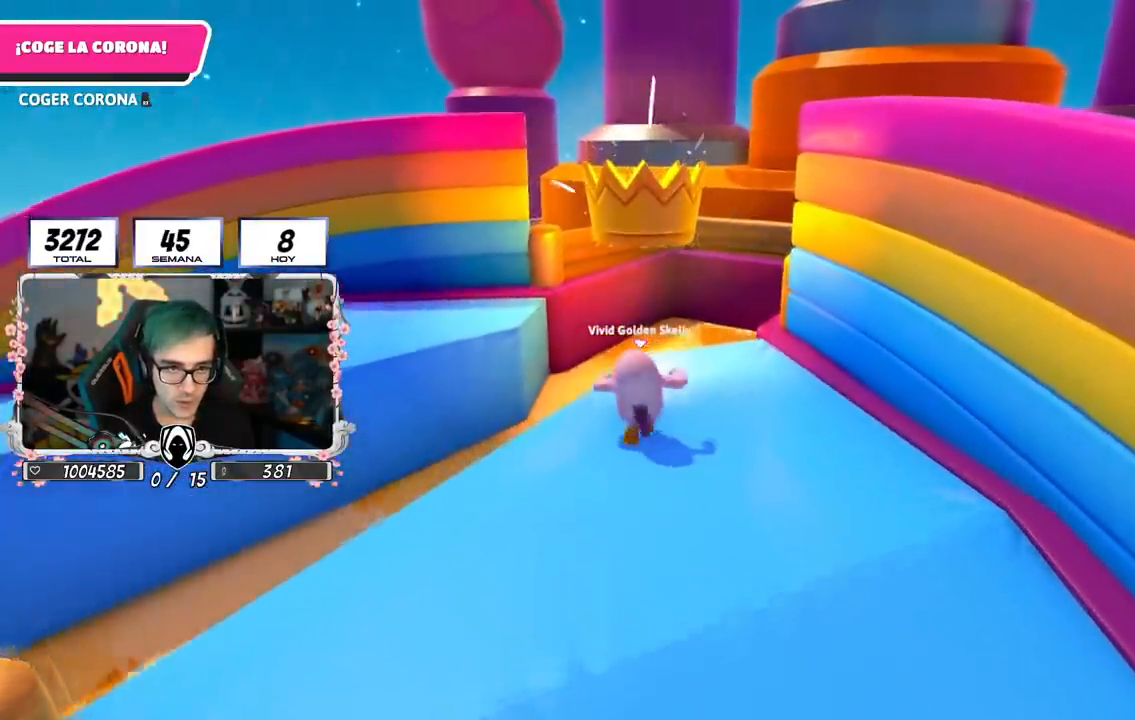
{"buttons": [], "left_stick": "down", "right_stick": "center", "events": [[150, "left_stick", "right"], [217, "left_stick", "down-right"], [283, "right_stick", "up"], [317, "left_stick", "down"], [434, "right_stick", "center"]]}